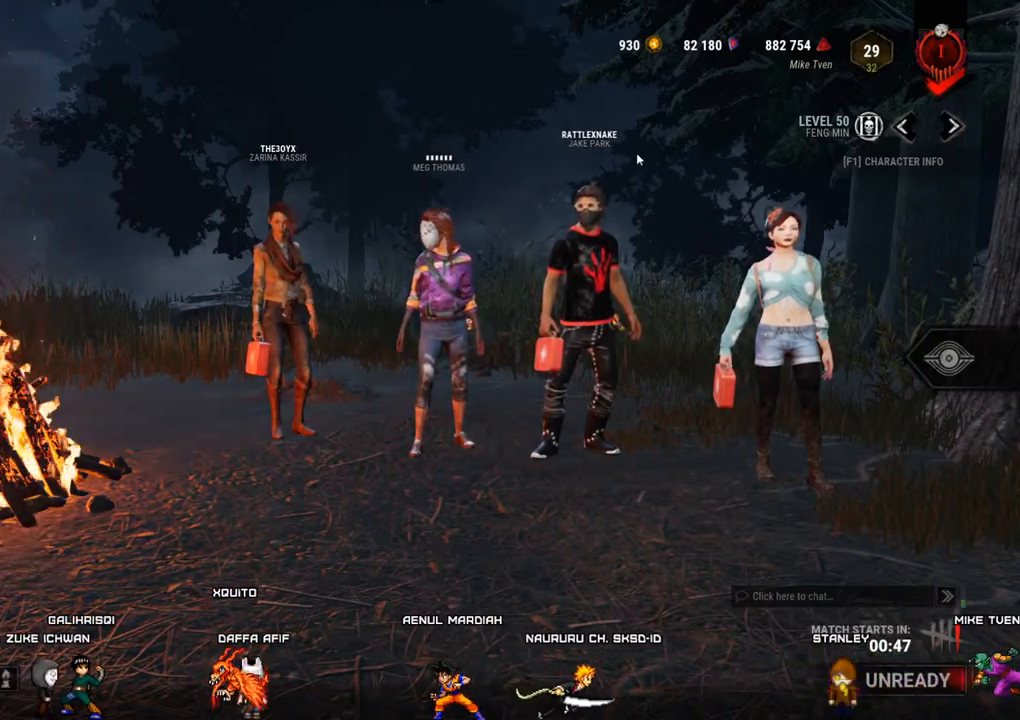
Gameplay with keyboard and mouse; each line is a JSON object with the keys and mouse buttons held at the frame after it. "events" lists presses ("down") and releases ("up") of "1", "2", "3", "4", "5", "a", "alt", "c", "caps_lock", "ctrl", "d", "e", "f", "g", "q", "r", "s", "shift", "space", "t", "tab", "v", "w", "x", "z", "mouse_left", "mouse_wheel" and "mouse_right" between this image and that frame as [ms after this image, input, new state], when the widget could be followed in between. "mouse_left", "mouse_wheel", "mouse_right" = the "left", "wheel", "right" buttons of the "mouse" list. No other keys are recorded. "wheel" means that the mouse wheel is clicked or scrolled. Not read: mouse_move.
{"keys": [], "mouse": [], "events": [[200, "mouse_left", "down"], [300, "mouse_left", "up"]]}
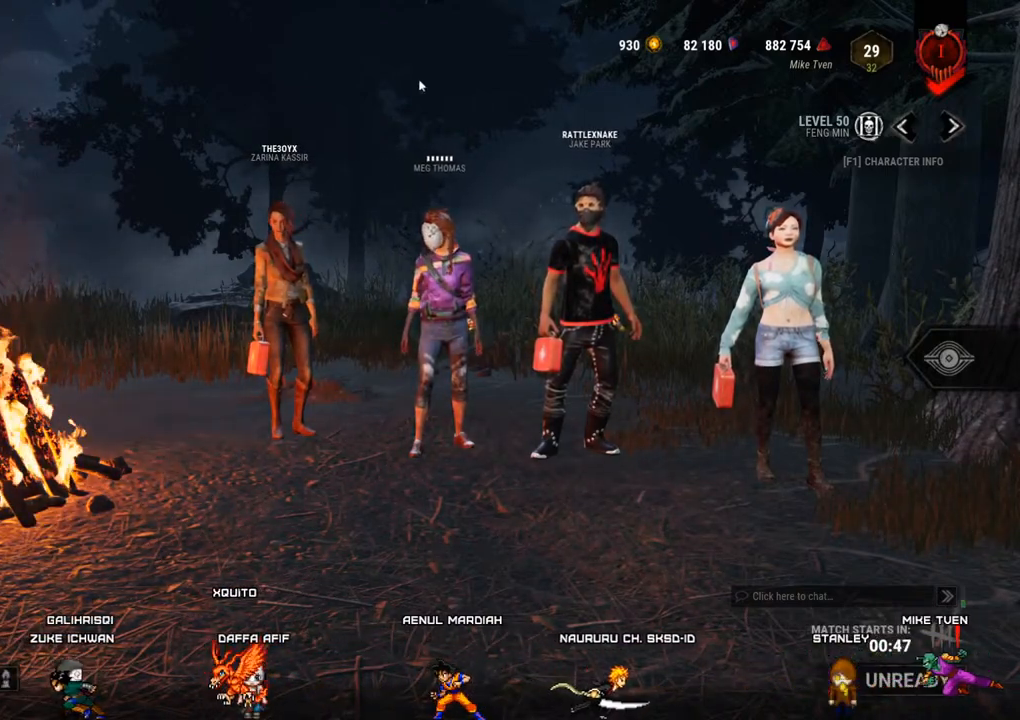
{"keys": [], "mouse": [], "events": []}
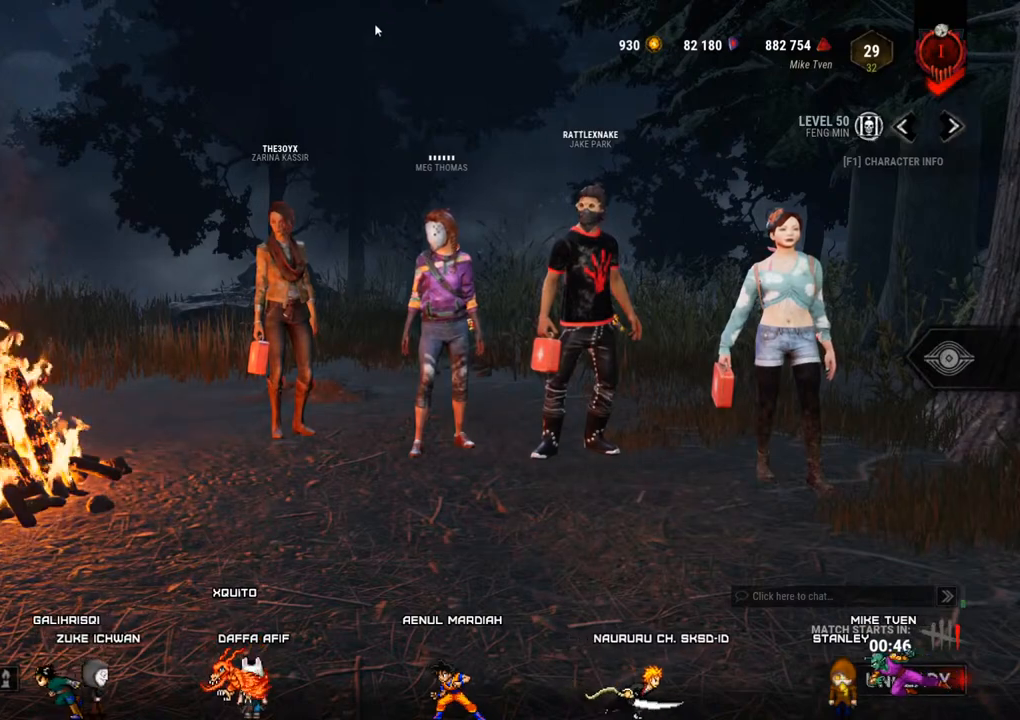
{"keys": [], "mouse": [], "events": [[384, "mouse_left", "down"], [467, "mouse_left", "up"]]}
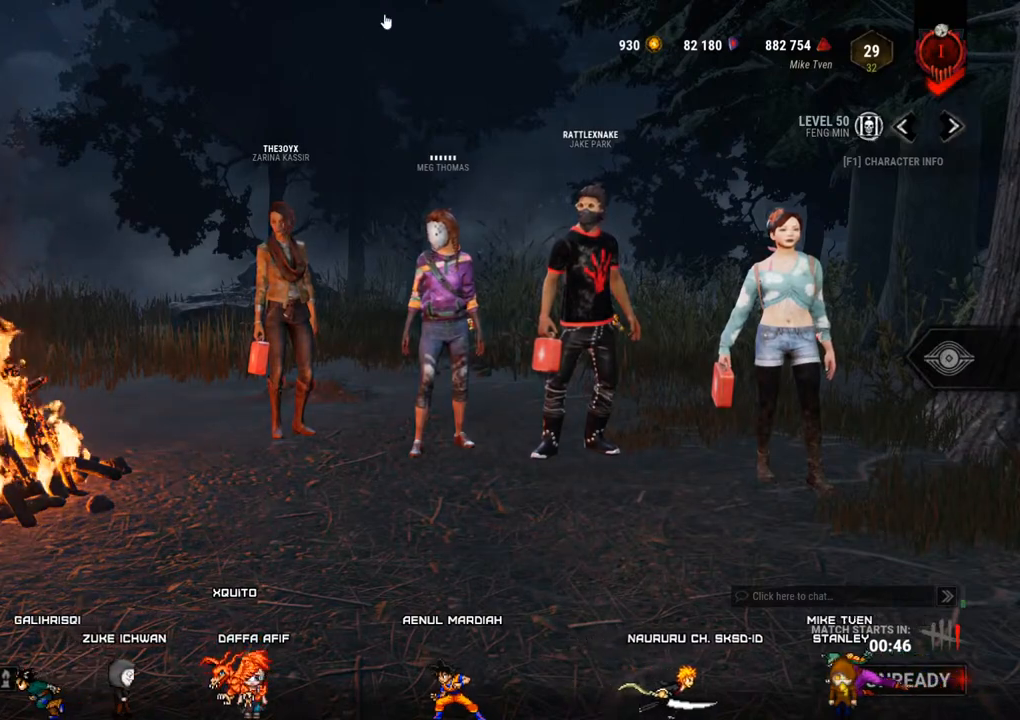
{"keys": [], "mouse": [], "events": []}
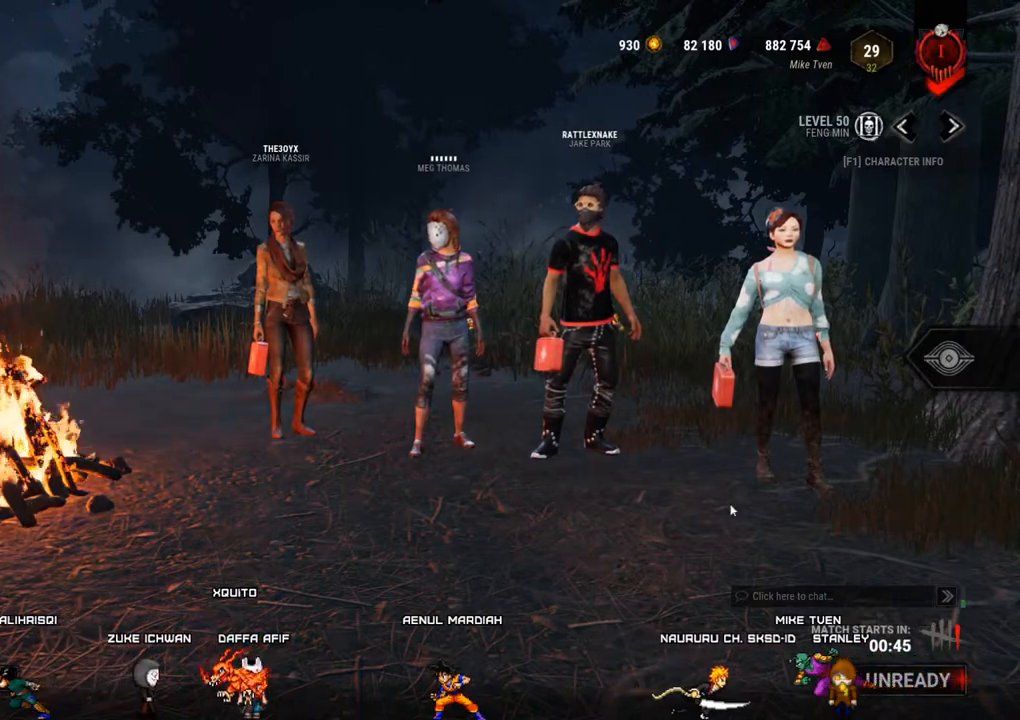
{"keys": [], "mouse": [], "events": []}
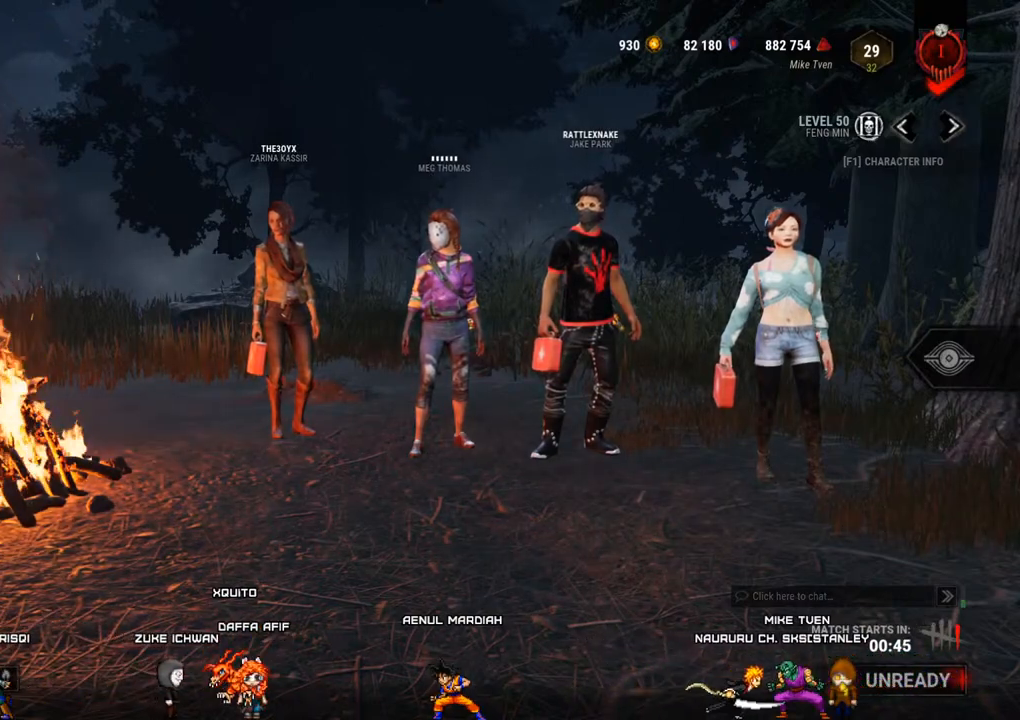
{"keys": [], "mouse": [], "events": []}
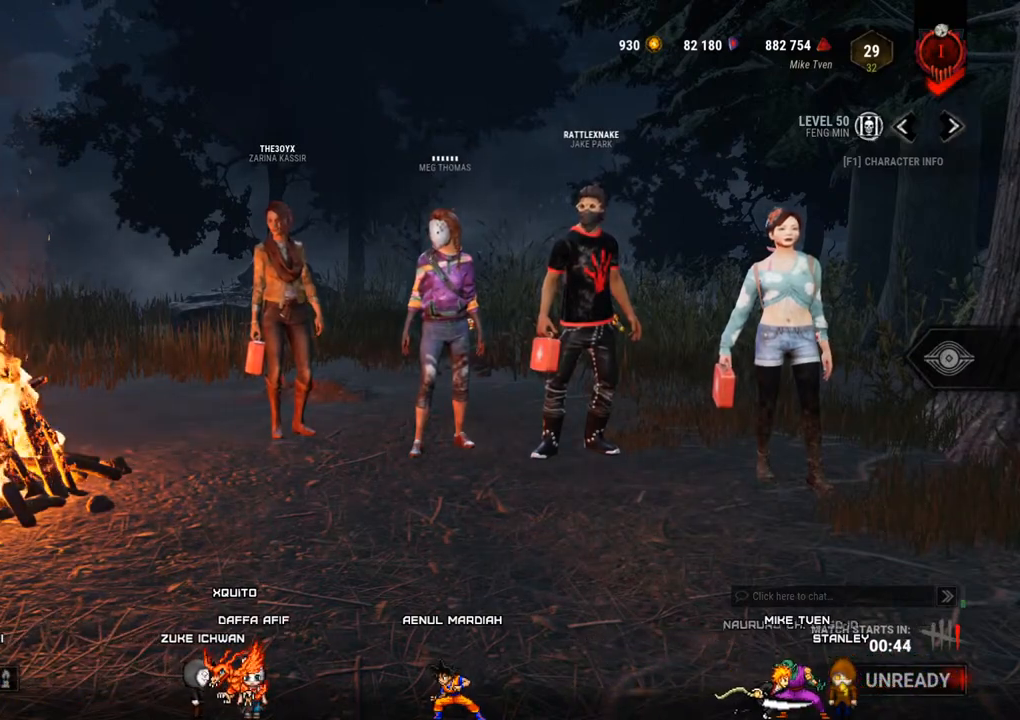
{"keys": [], "mouse": [], "events": [[67, "mouse_left", "down"], [167, "mouse_left", "up"]]}
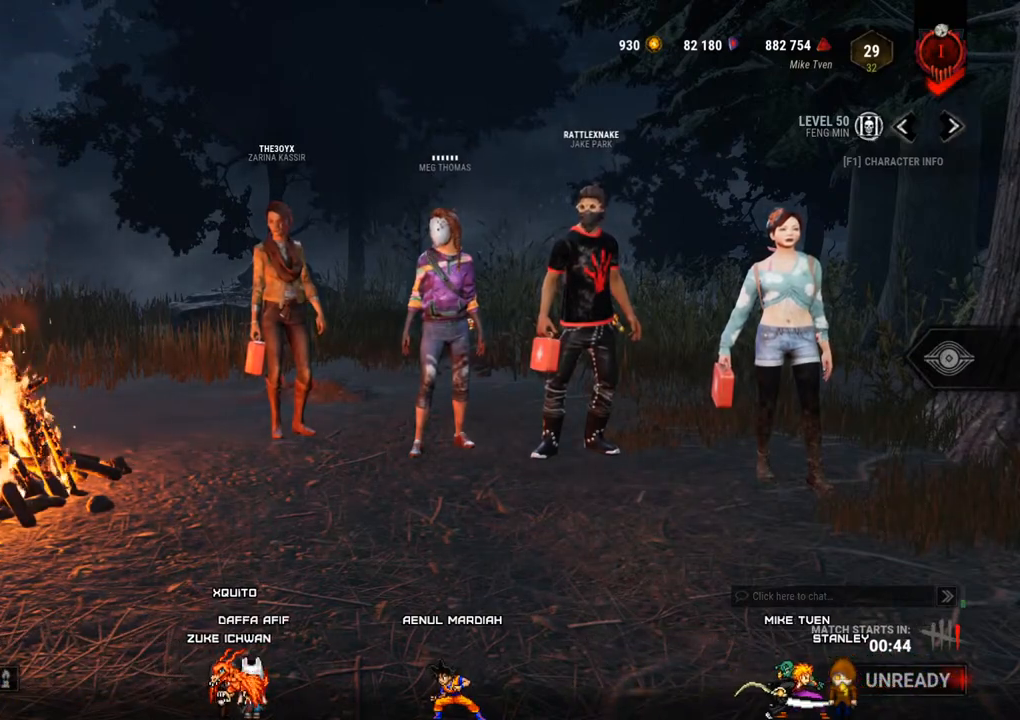
{"keys": [], "mouse": [], "events": [[34, "mouse_left", "down"], [134, "mouse_left", "up"]]}
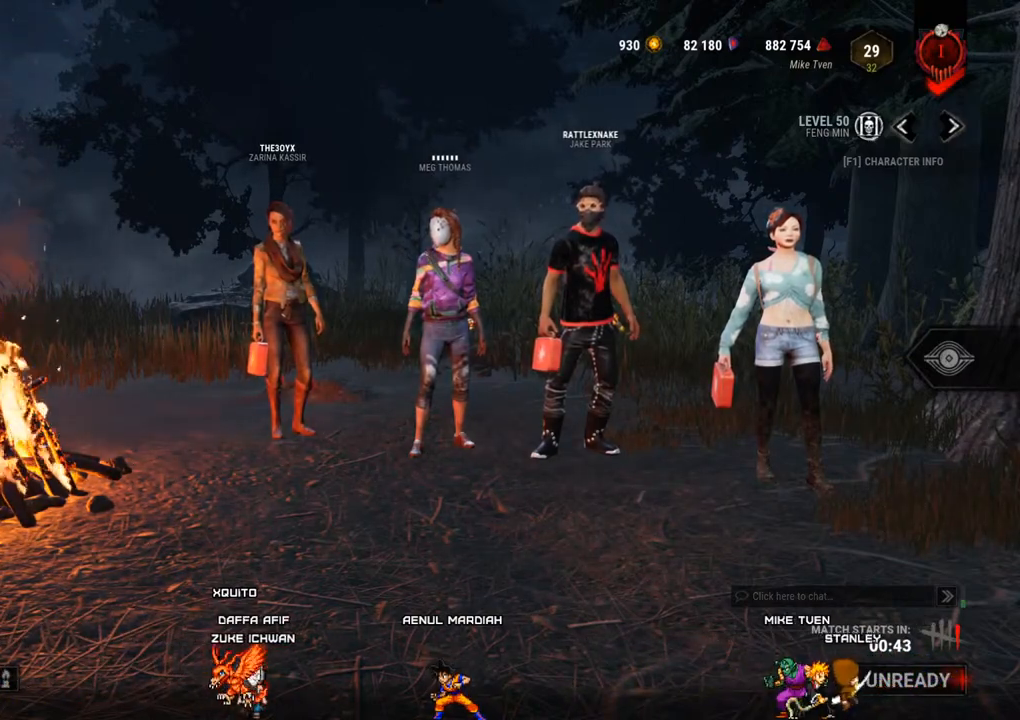
{"keys": [], "mouse": [], "events": []}
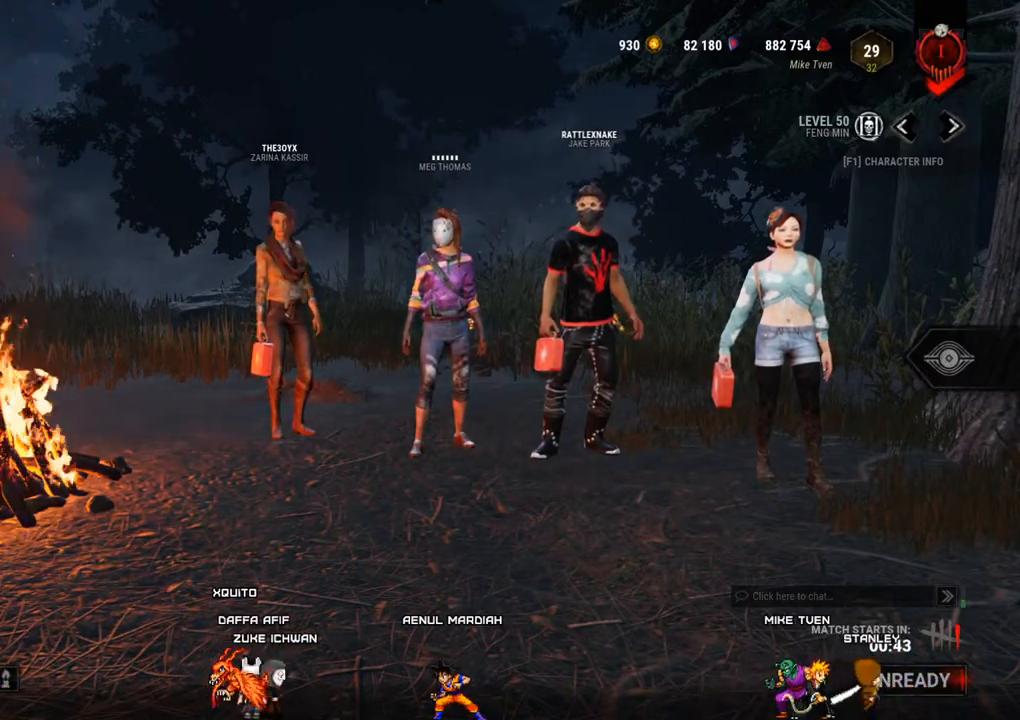
{"keys": [], "mouse": [], "events": []}
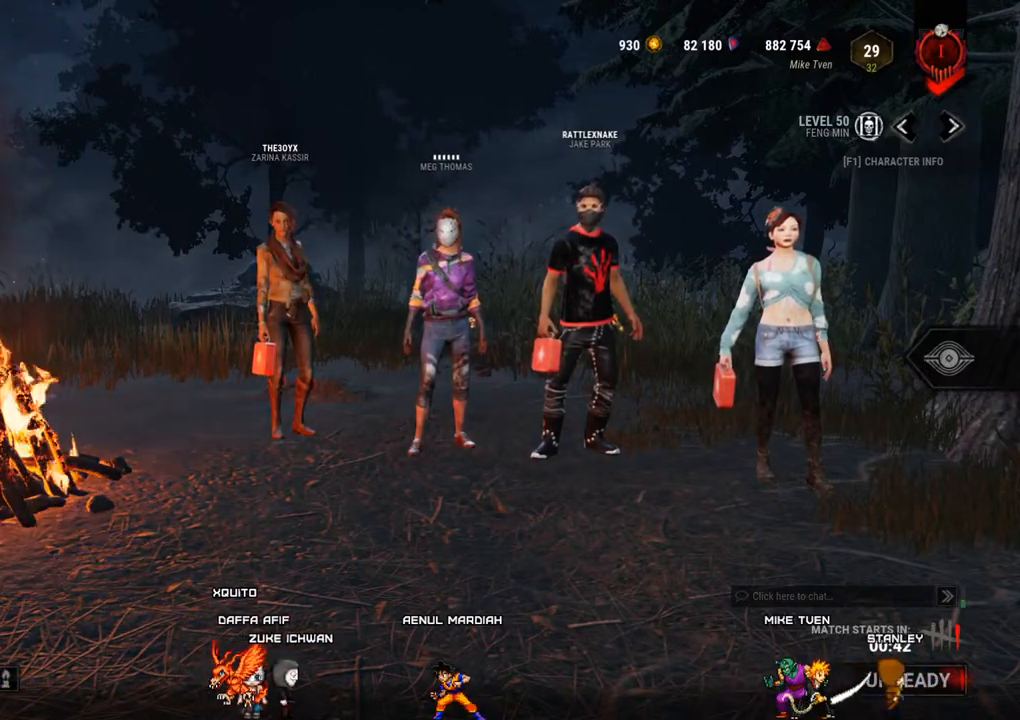
{"keys": [], "mouse": [], "events": [[34, "mouse_left", "down"], [167, "mouse_left", "up"]]}
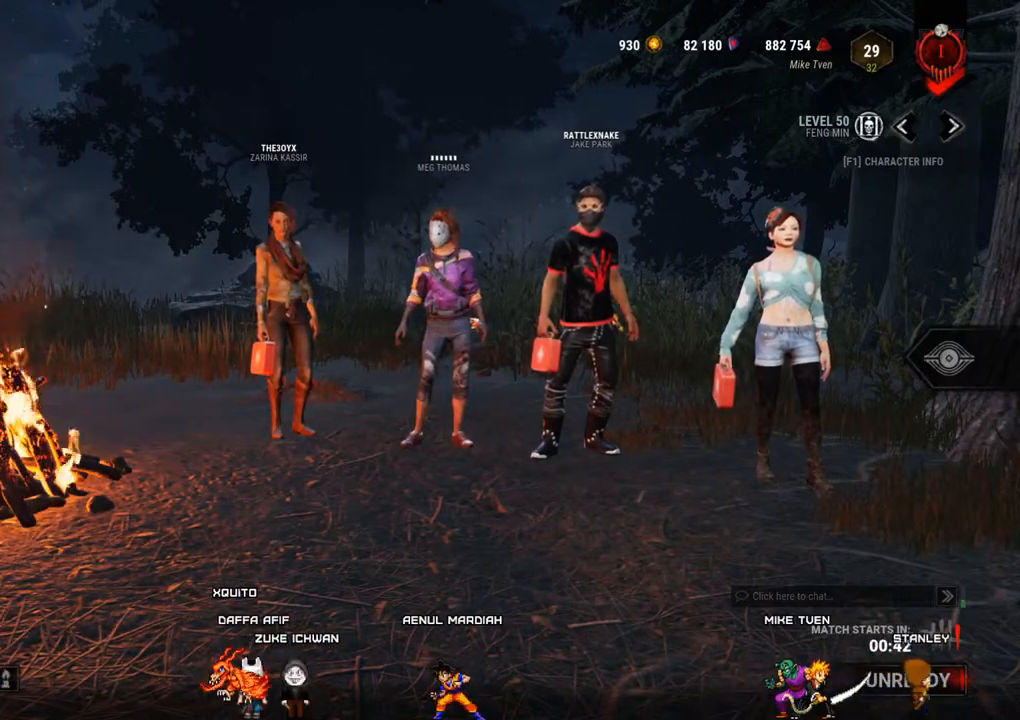
{"keys": [], "mouse": [], "events": []}
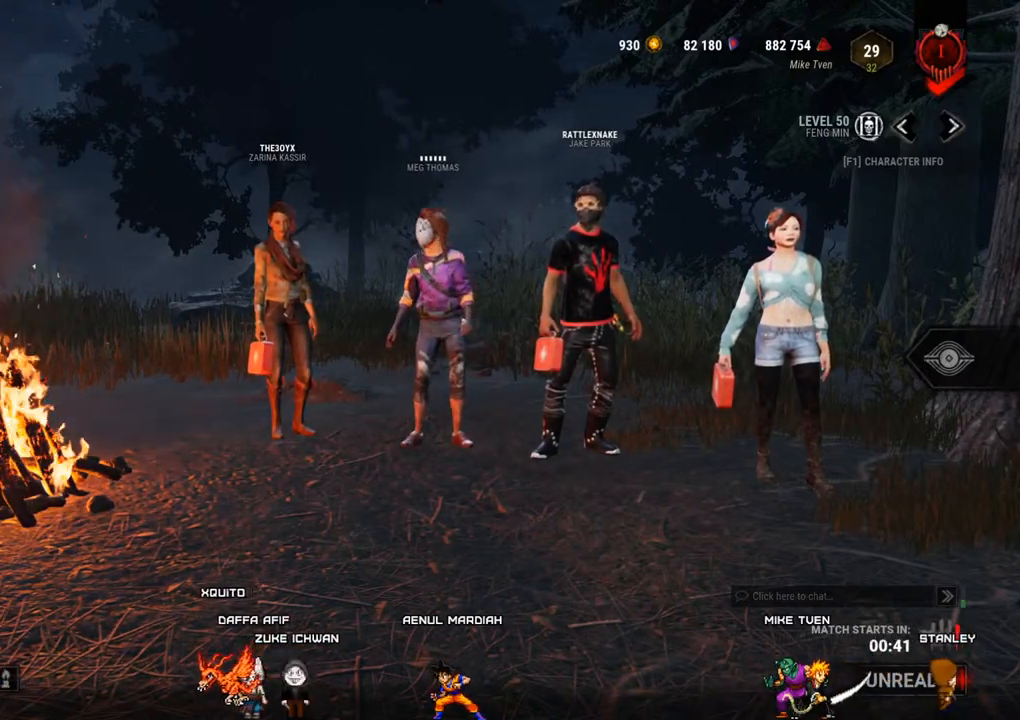
{"keys": [], "mouse": [], "events": []}
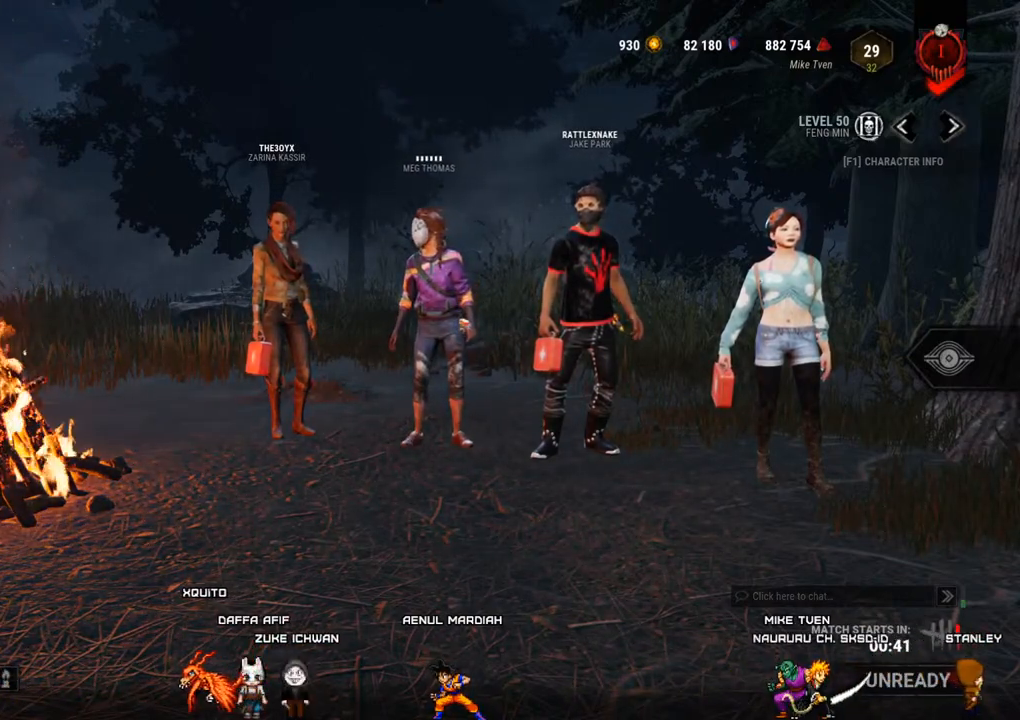
{"keys": [], "mouse": [], "events": []}
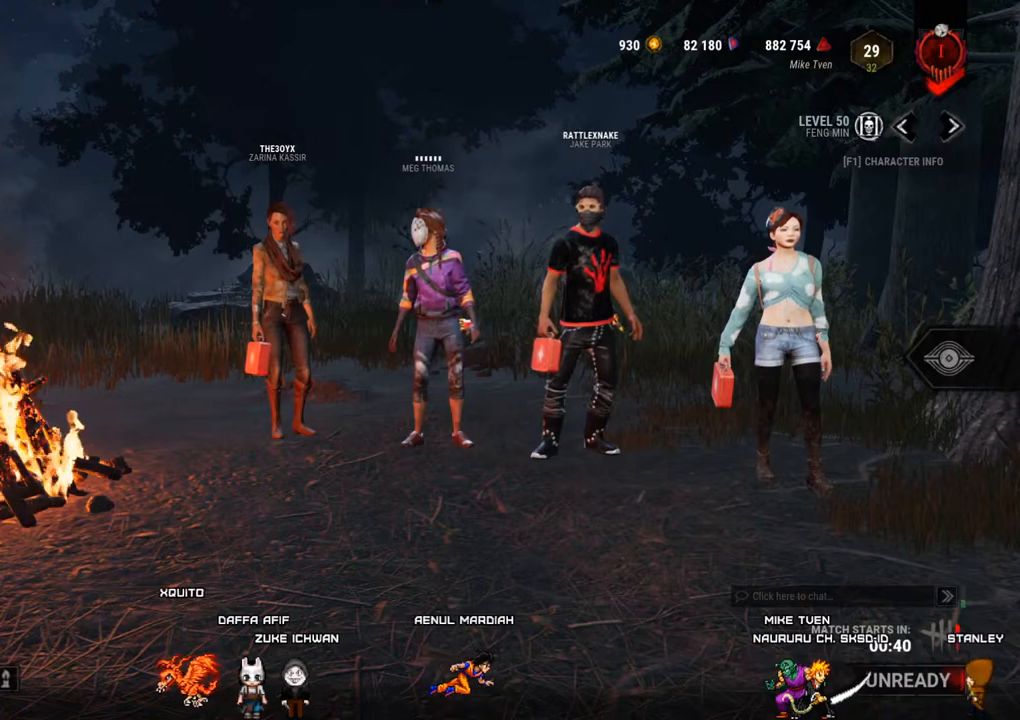
{"keys": [], "mouse": [], "events": []}
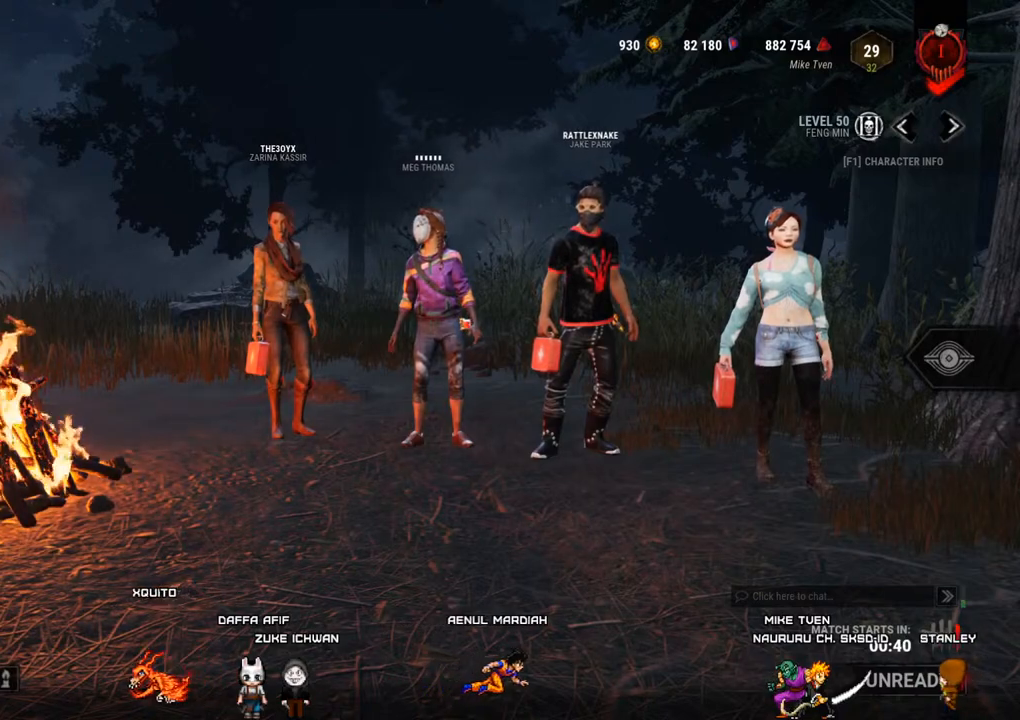
{"keys": [], "mouse": [], "events": []}
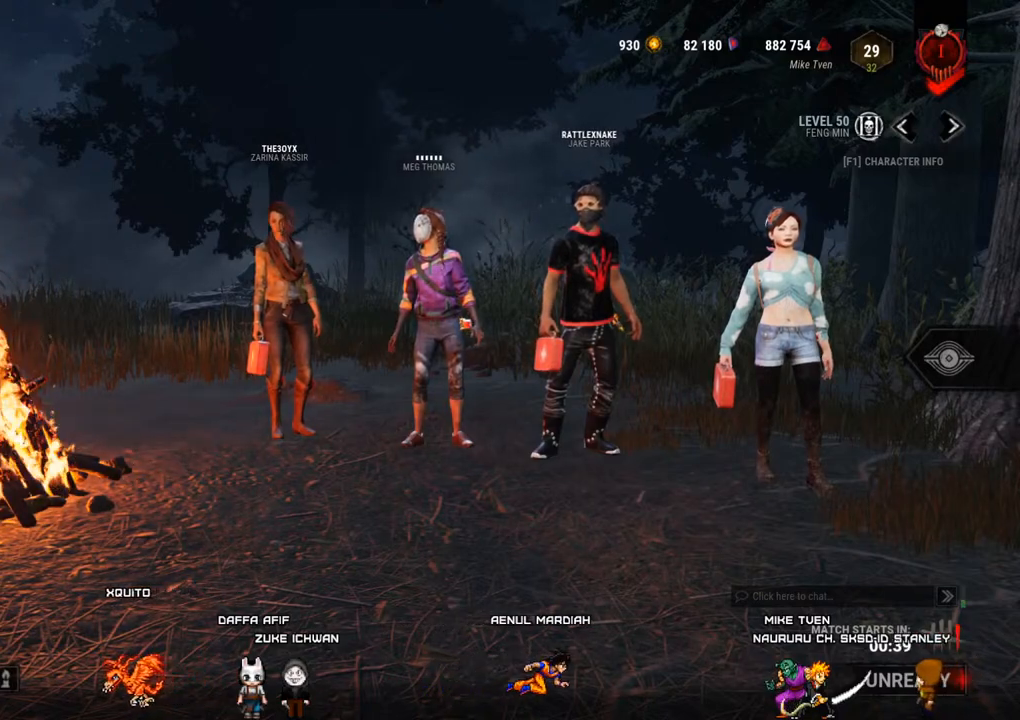
{"keys": [], "mouse": ["wheel"], "events": [[500, "mouse_wheel", "down"]]}
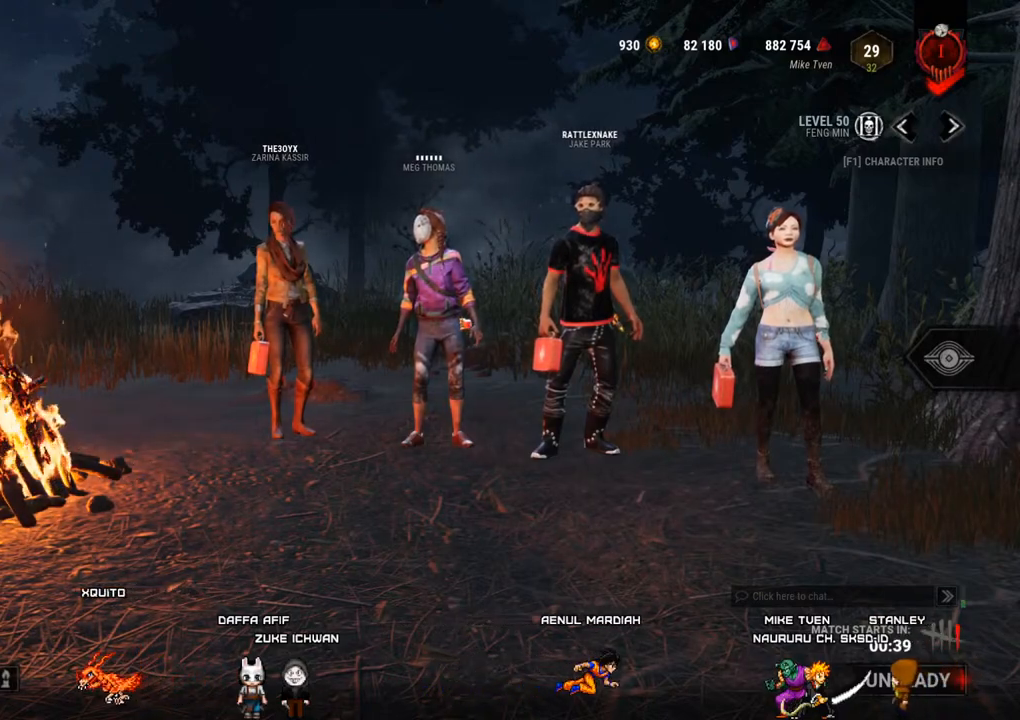
{"keys": [], "mouse": ["wheel"], "events": [[134, "mouse_wheel", "up"], [384, "mouse_wheel", "down"]]}
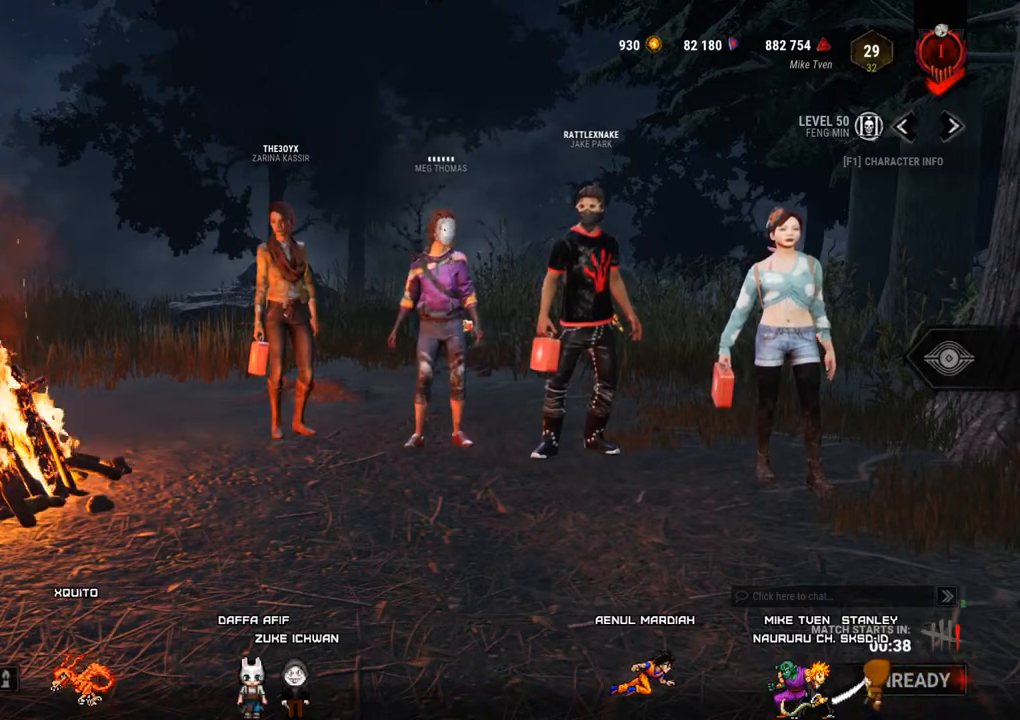
{"keys": [], "mouse": ["wheel"], "events": [[17, "mouse_wheel", "up"], [484, "mouse_wheel", "down"]]}
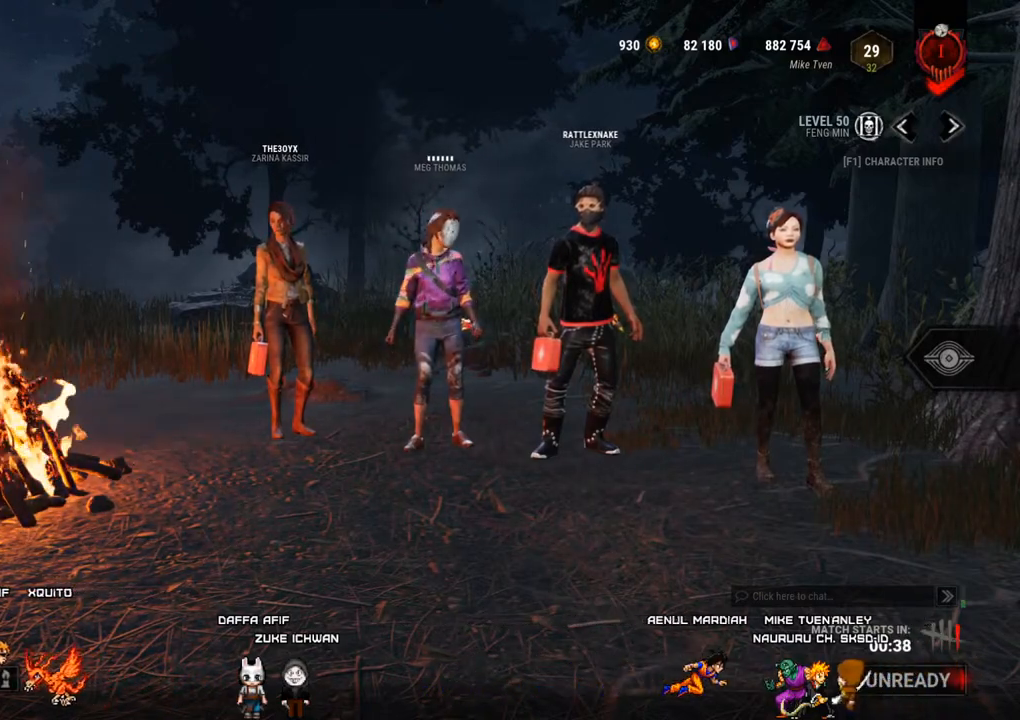
{"keys": [], "mouse": [], "events": [[84, "mouse_wheel", "up"]]}
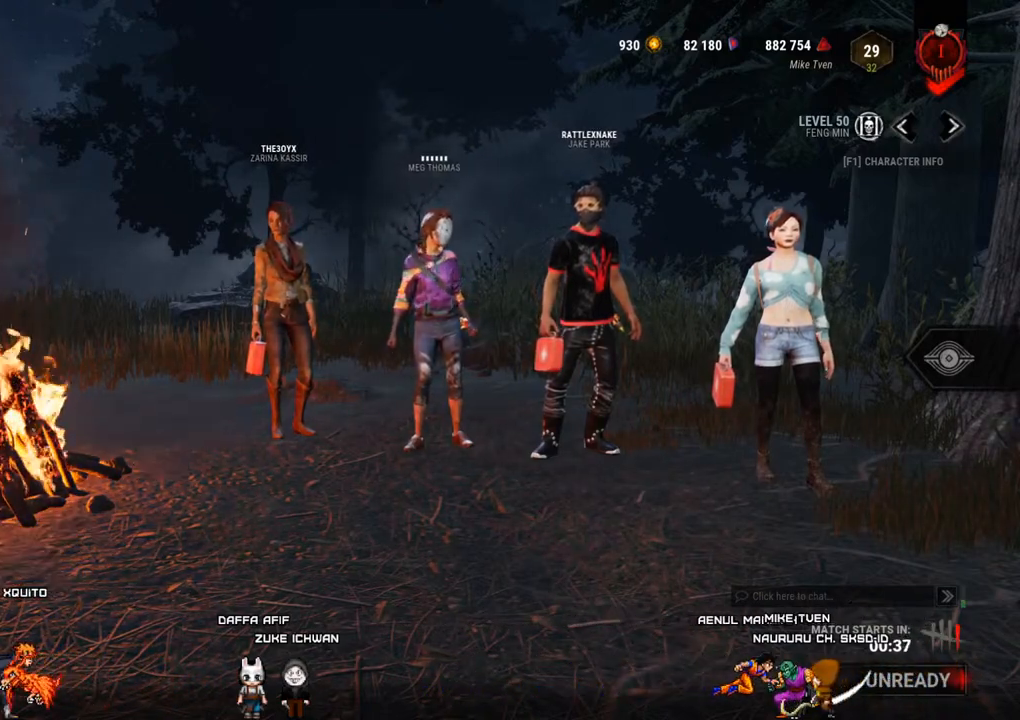
{"keys": [], "mouse": [], "events": [[50, "mouse_left", "down"], [150, "mouse_left", "up"]]}
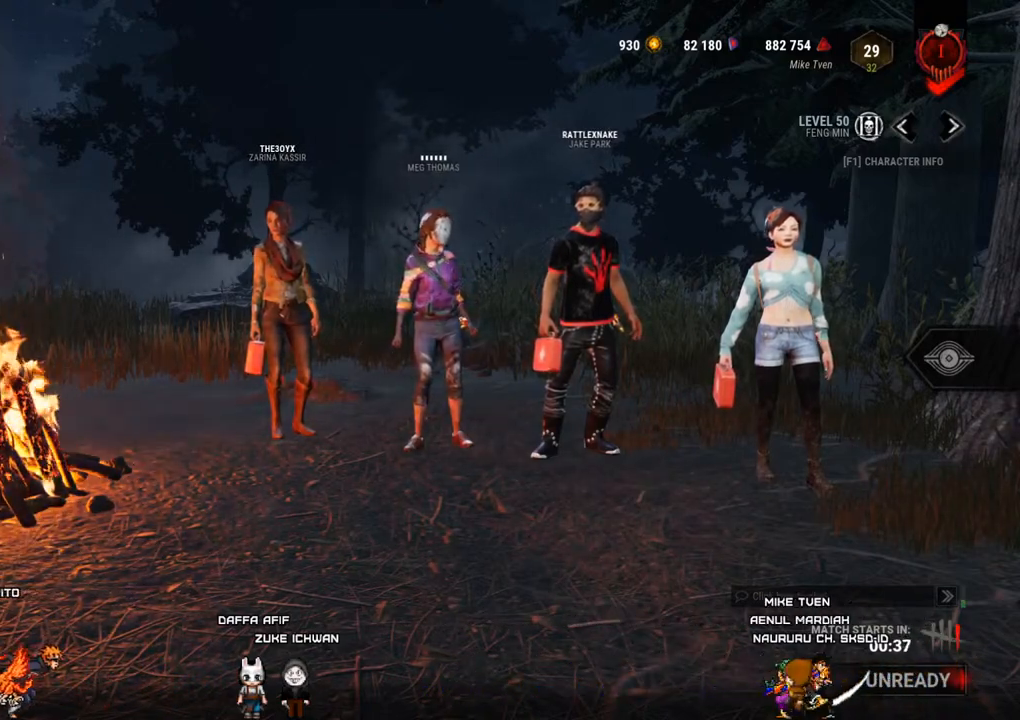
{"keys": [], "mouse": [], "events": []}
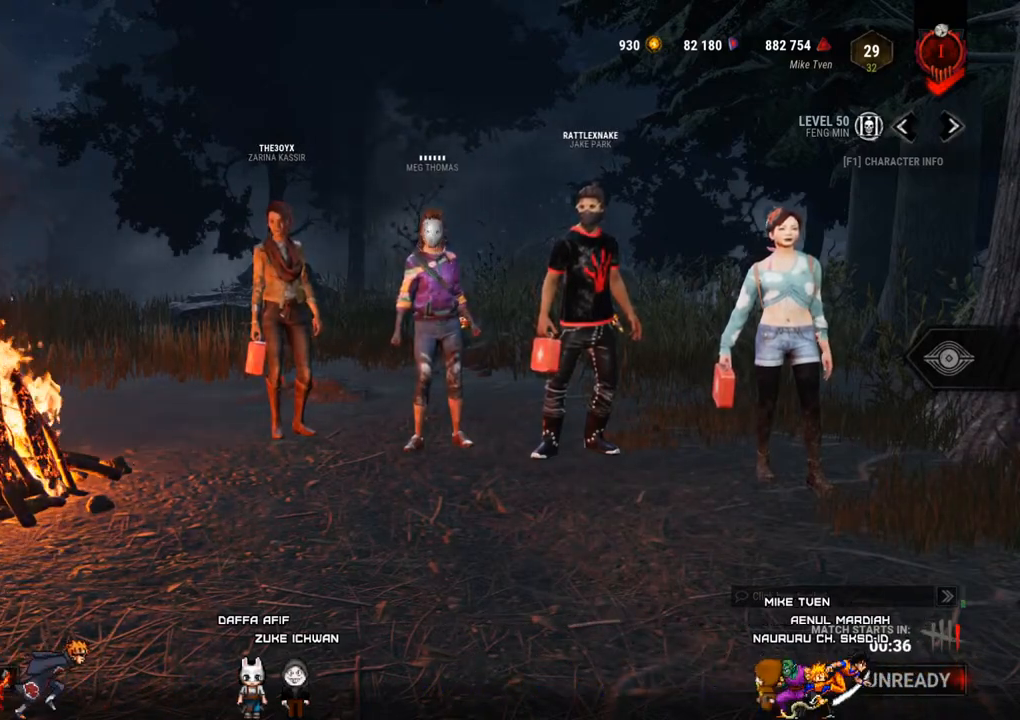
{"keys": [], "mouse": [], "events": []}
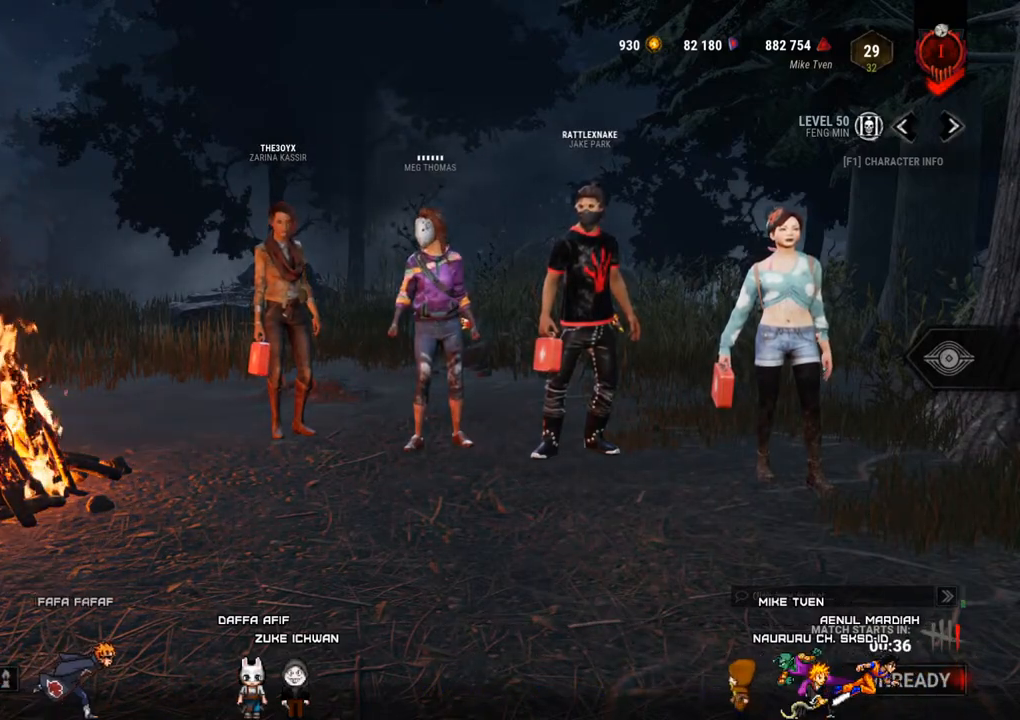
{"keys": [], "mouse": [], "events": []}
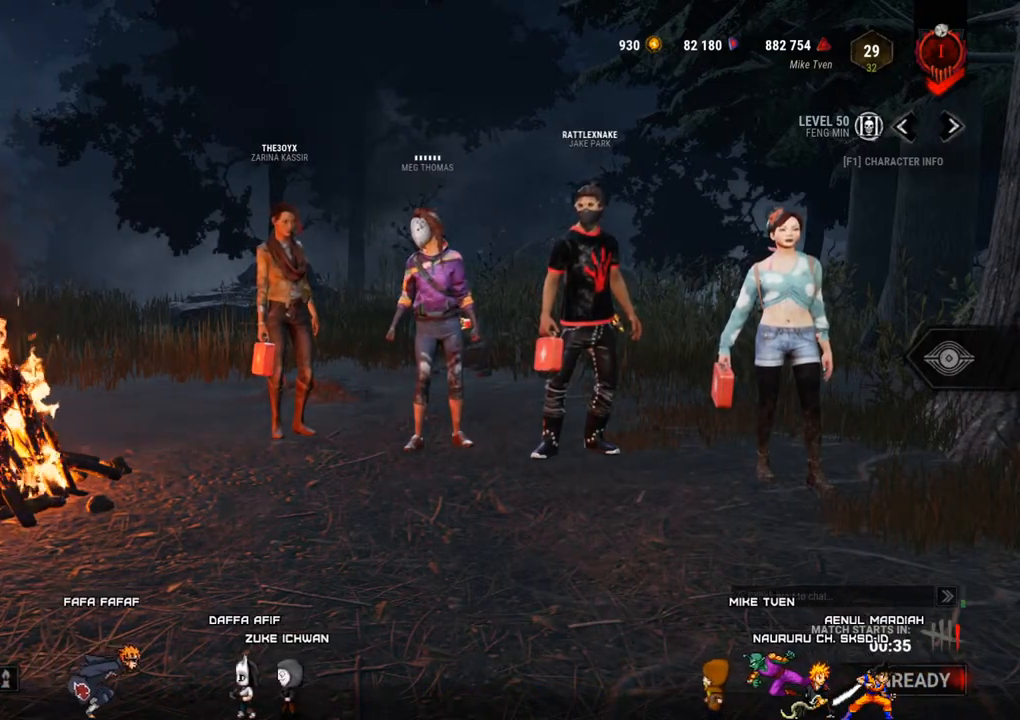
{"keys": [], "mouse": [], "events": []}